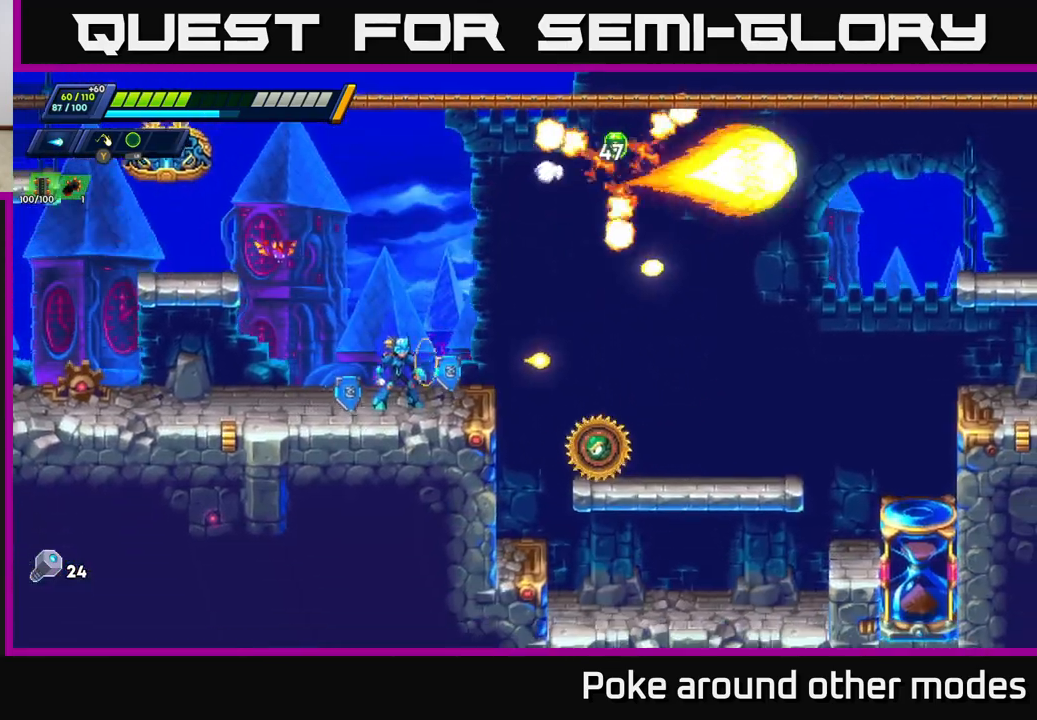
Gameplay with a controller (Xbox layout); each line is a JSON object with the inputs held at the frame after it. "events" lists button and stick changes between this image and that frame as [ms after this image, input, new state], when the widget could be followed in between.
{"buttons": ["A", "R2"], "left_stick": "right", "right_stick": "center", "events": [[167, "R2", "down"], [217, "A", "down"], [217, "X", "down"], [350, "X", "up"]]}
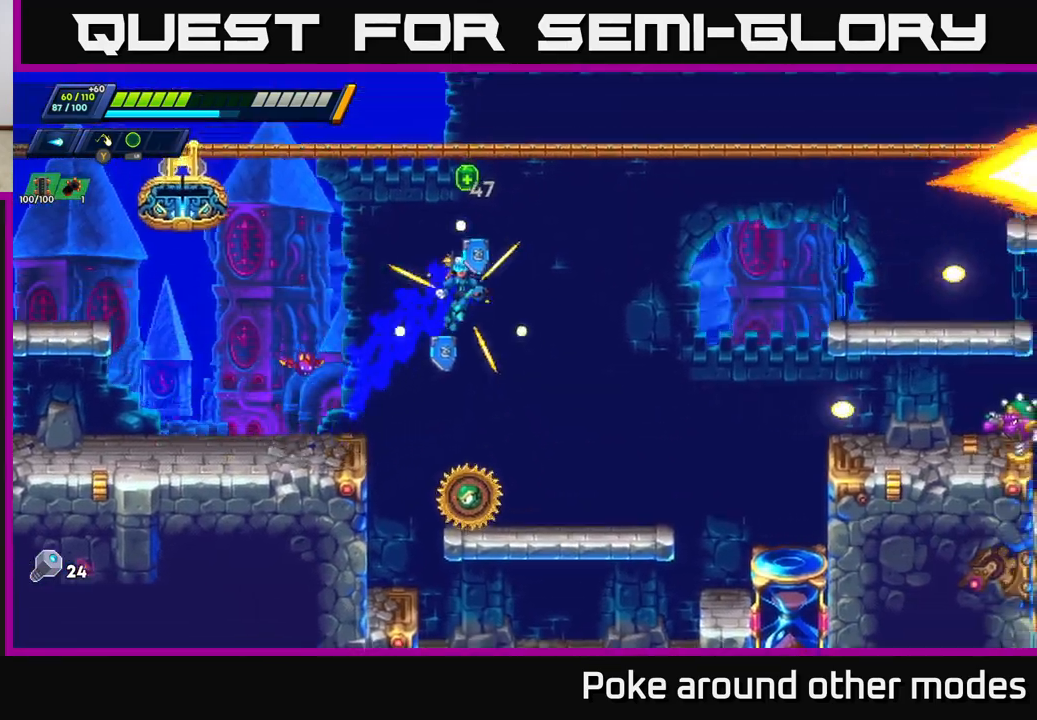
{"buttons": ["X"], "left_stick": "left", "right_stick": "center", "events": [[50, "R2", "up"], [233, "A", "up"], [400, "left_stick", "left"], [500, "X", "down"]]}
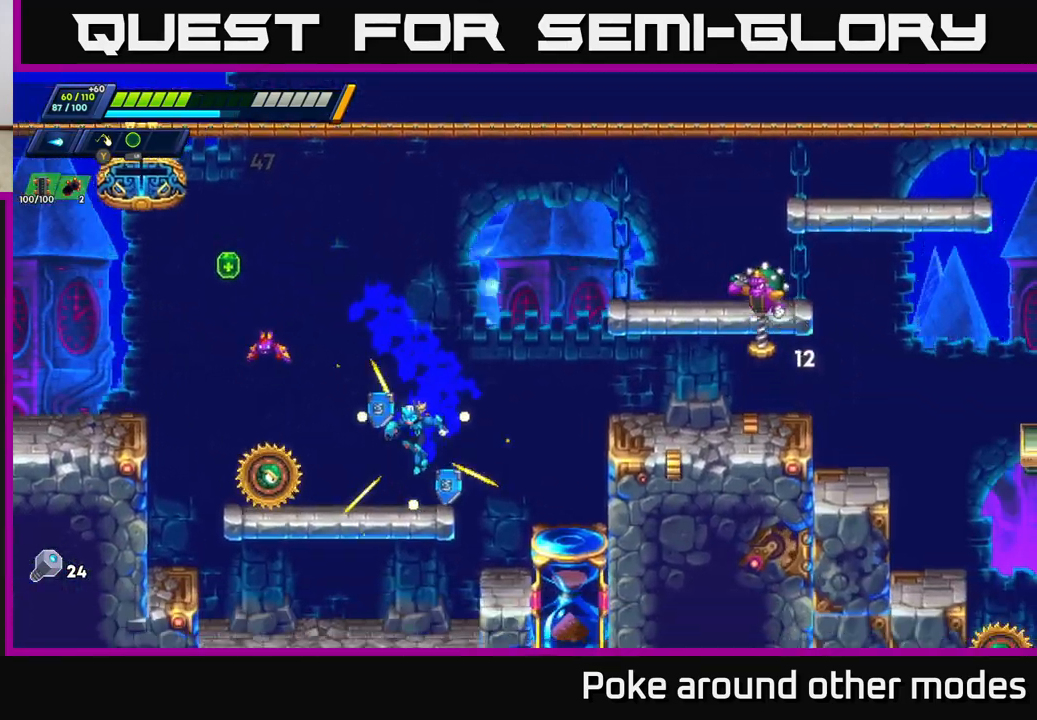
{"buttons": ["R2"], "left_stick": "left", "right_stick": "center", "events": [[50, "X", "up"], [50, "left_stick", "center"], [133, "X", "down"], [183, "X", "up"], [250, "X", "down"], [350, "X", "up"], [350, "left_stick", "left"], [433, "R2", "down"]]}
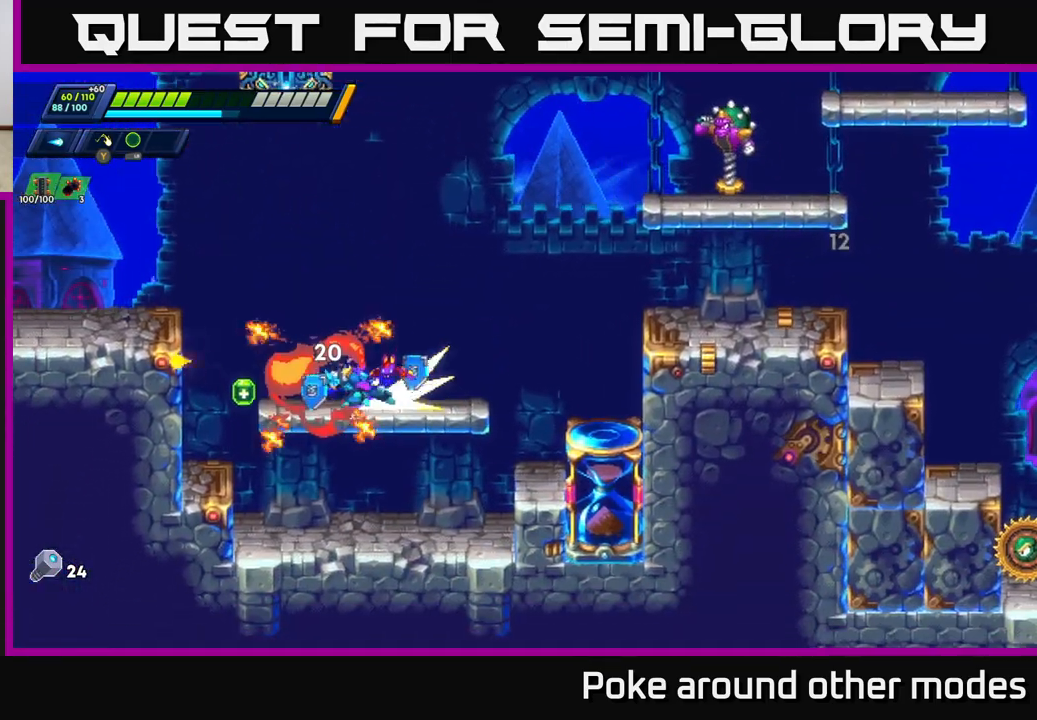
{"buttons": [], "left_stick": "right", "right_stick": "center", "events": [[283, "R2", "up"], [433, "left_stick", "right"]]}
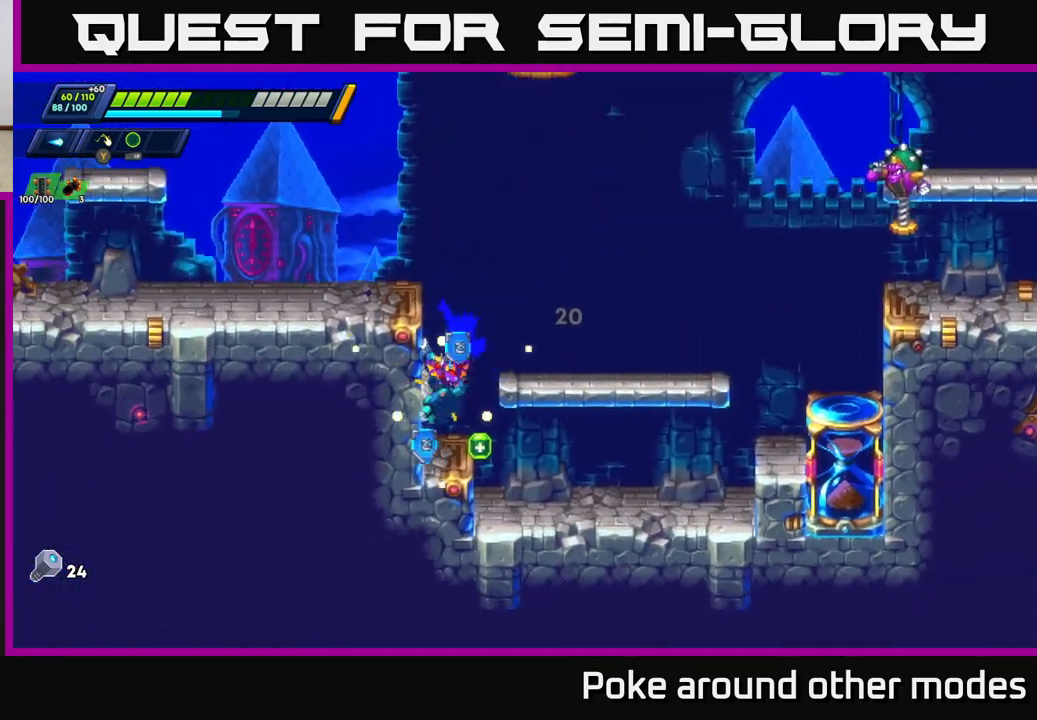
{"buttons": ["A"], "left_stick": "left", "right_stick": "center", "events": [[100, "left_stick", "left"], [133, "A", "down"], [367, "A", "up"], [500, "A", "down"]]}
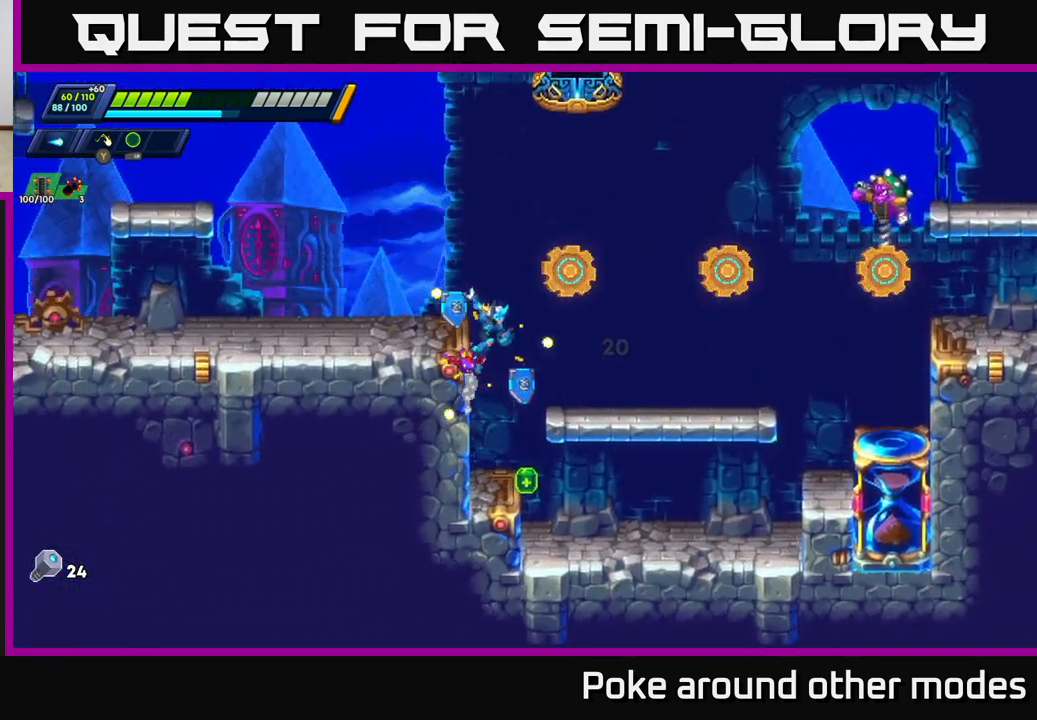
{"buttons": [], "left_stick": "center", "right_stick": "center", "events": [[167, "A", "up"], [183, "left_stick", "right"], [250, "X", "down"], [317, "X", "up"], [350, "left_stick", "center"], [383, "X", "down"], [450, "X", "up"]]}
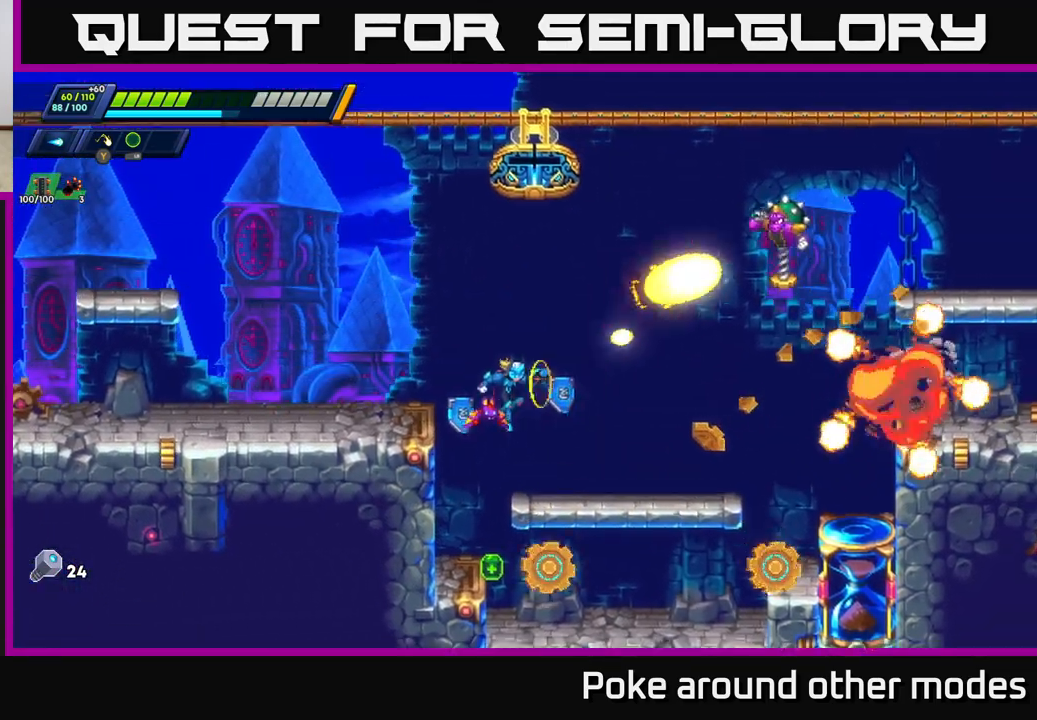
{"buttons": [], "left_stick": "right", "right_stick": "center", "events": [[17, "X", "down"], [83, "X", "up"], [83, "left_stick", "left"], [367, "left_stick", "center"], [433, "left_stick", "right"]]}
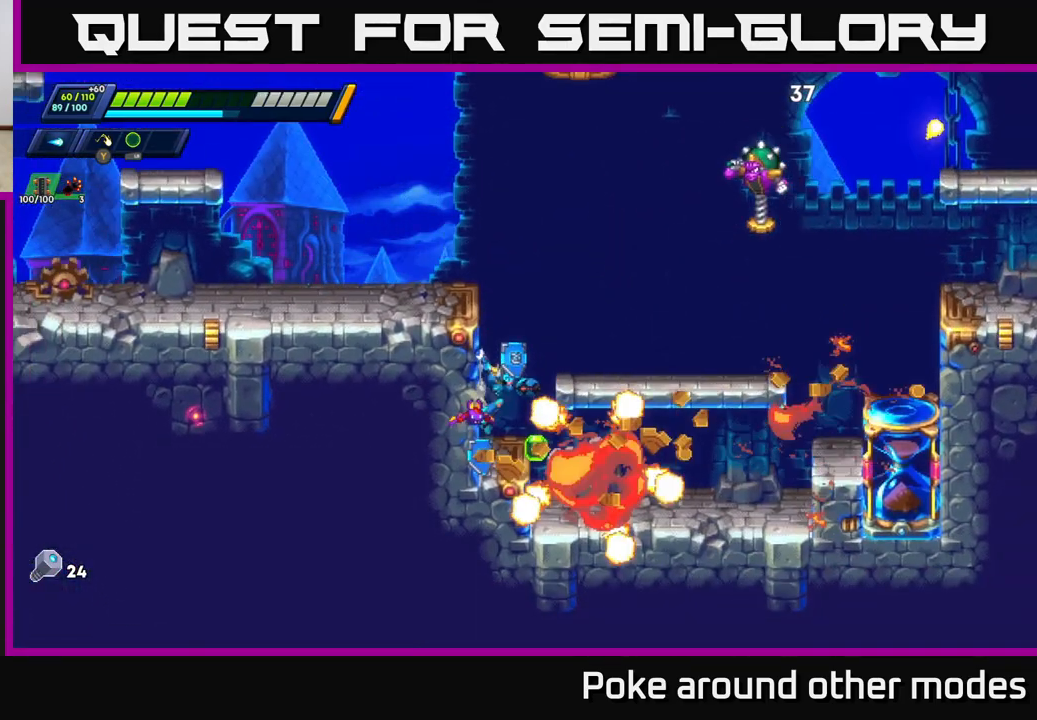
{"buttons": ["X"], "left_stick": "center", "right_stick": "center", "events": [[83, "A", "down"], [83, "left_stick", "center"], [183, "X", "down"], [233, "A", "up"], [283, "X", "up"], [283, "left_stick", "right"], [333, "X", "down"], [383, "left_stick", "center"], [400, "X", "up"], [467, "X", "down"]]}
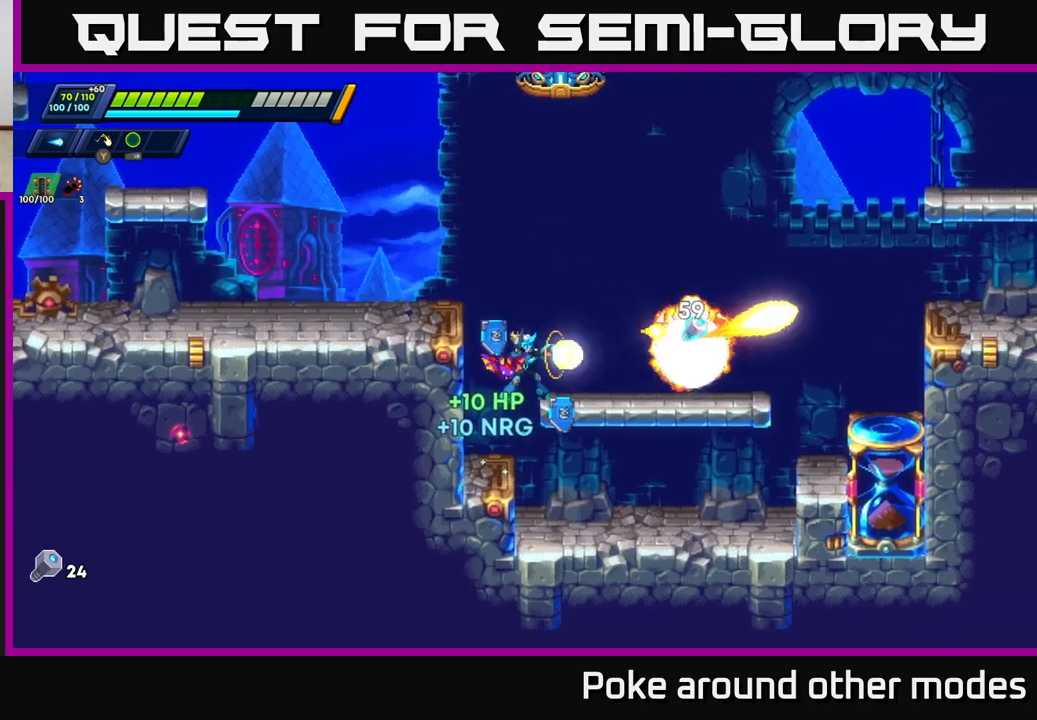
{"buttons": ["A", "R2"], "left_stick": "right", "right_stick": "center", "events": [[50, "X", "up"], [150, "left_stick", "right"], [283, "R2", "down"], [467, "A", "down"]]}
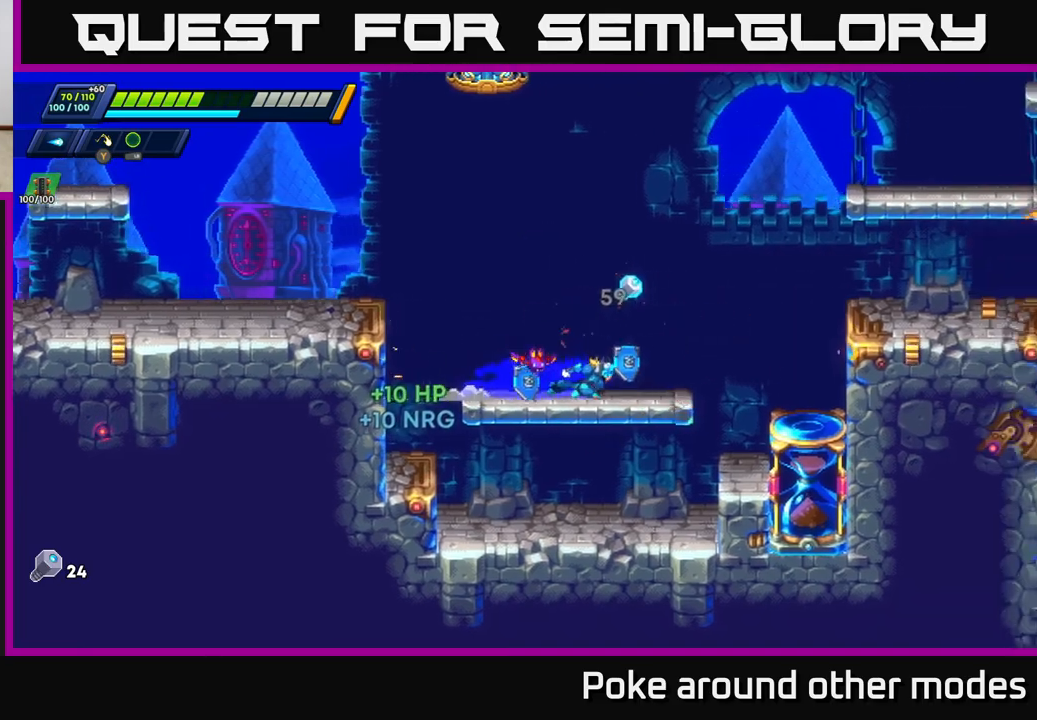
{"buttons": ["A", "R2"], "left_stick": "right", "right_stick": "center", "events": []}
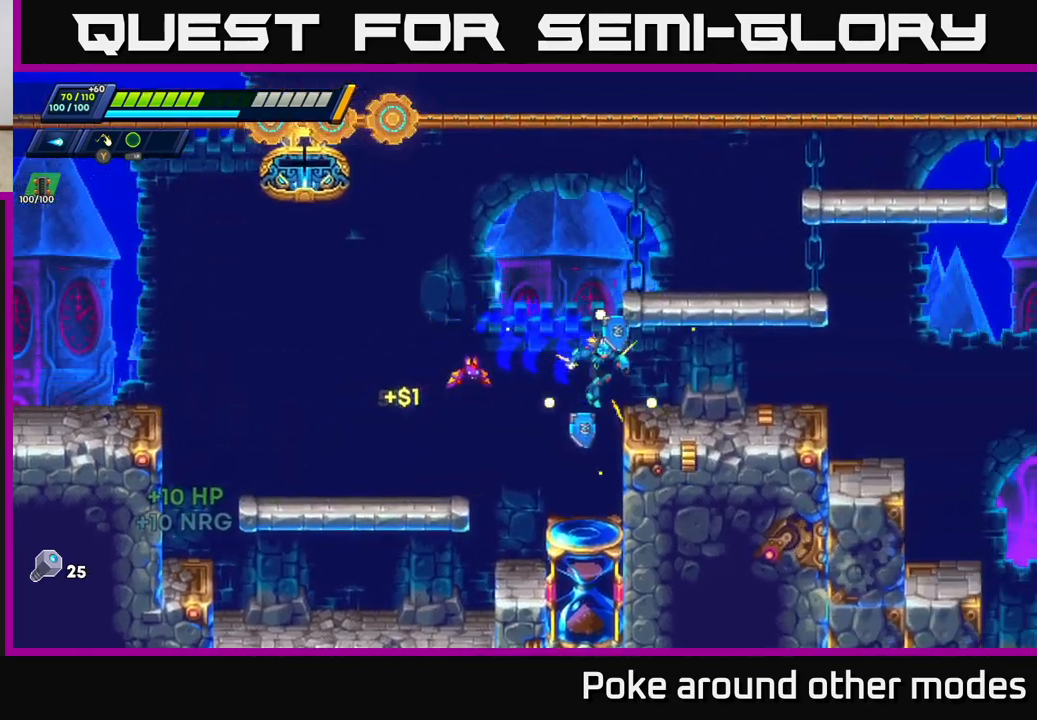
{"buttons": ["A"], "left_stick": "right", "right_stick": "center", "events": [[17, "A", "up"], [150, "A", "down"], [167, "R2", "up"]]}
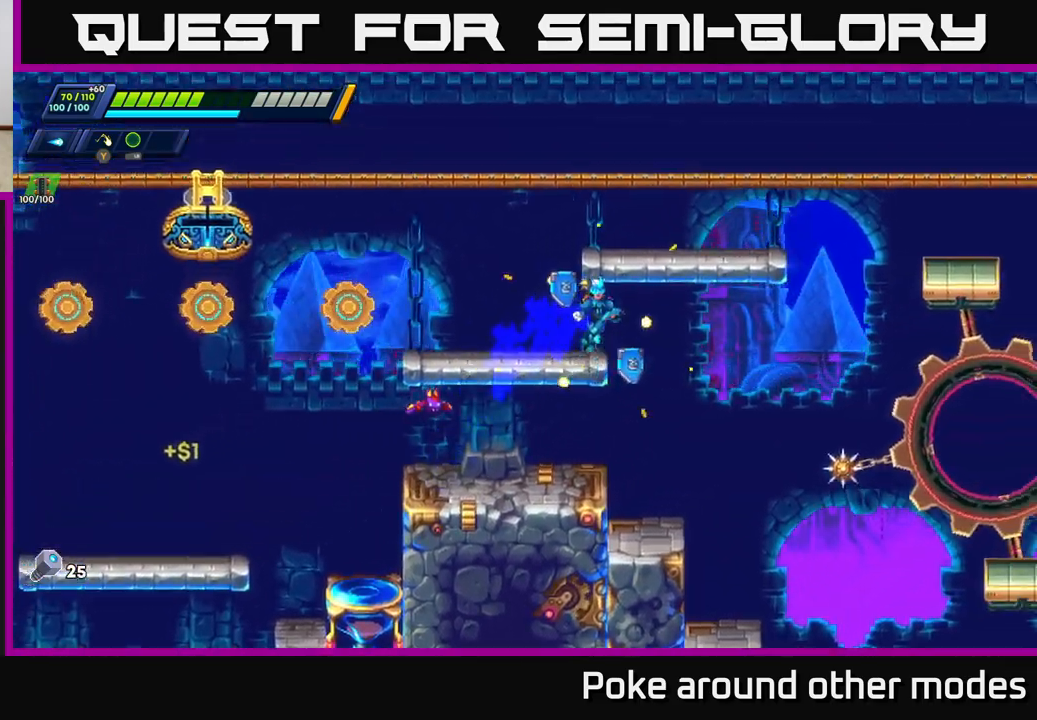
{"buttons": [], "left_stick": "center", "right_stick": "center", "events": [[50, "left_stick", "left"], [67, "A", "up"], [200, "A", "down"], [200, "left_stick", "right"], [217, "R2", "down"], [450, "A", "up"], [467, "R2", "up"], [500, "left_stick", "center"]]}
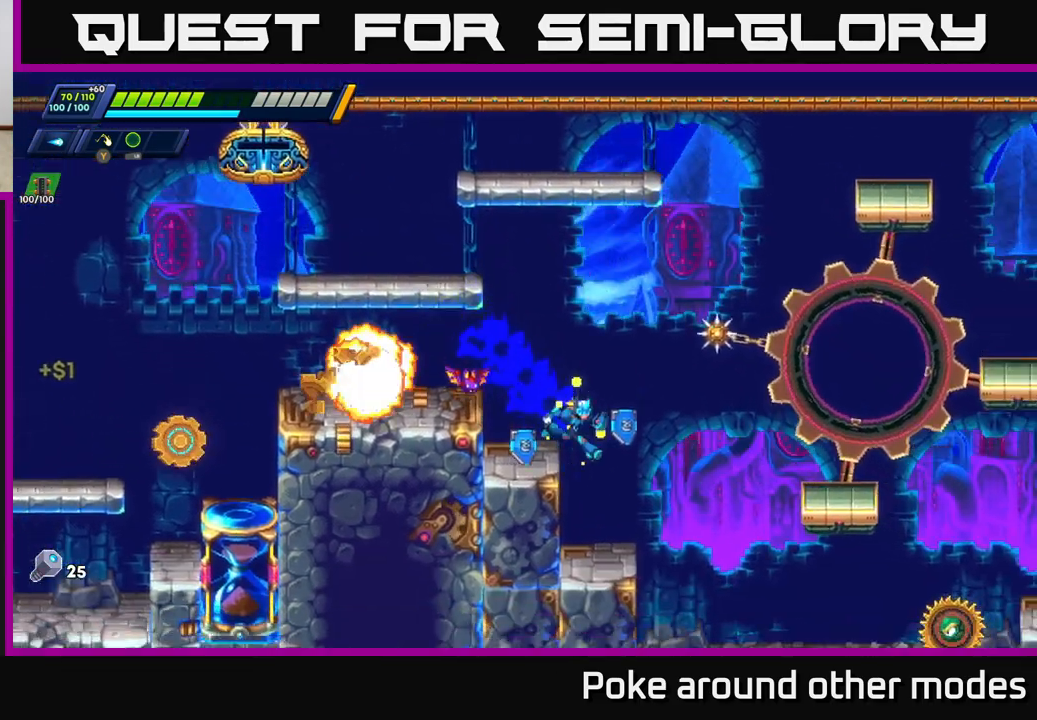
{"buttons": [], "left_stick": "center", "right_stick": "center", "events": [[83, "left_stick", "right"], [167, "A", "down"], [167, "R2", "down"], [167, "left_stick", "center"], [250, "left_stick", "right"], [400, "R2", "up"], [417, "A", "up"], [450, "left_stick", "center"]]}
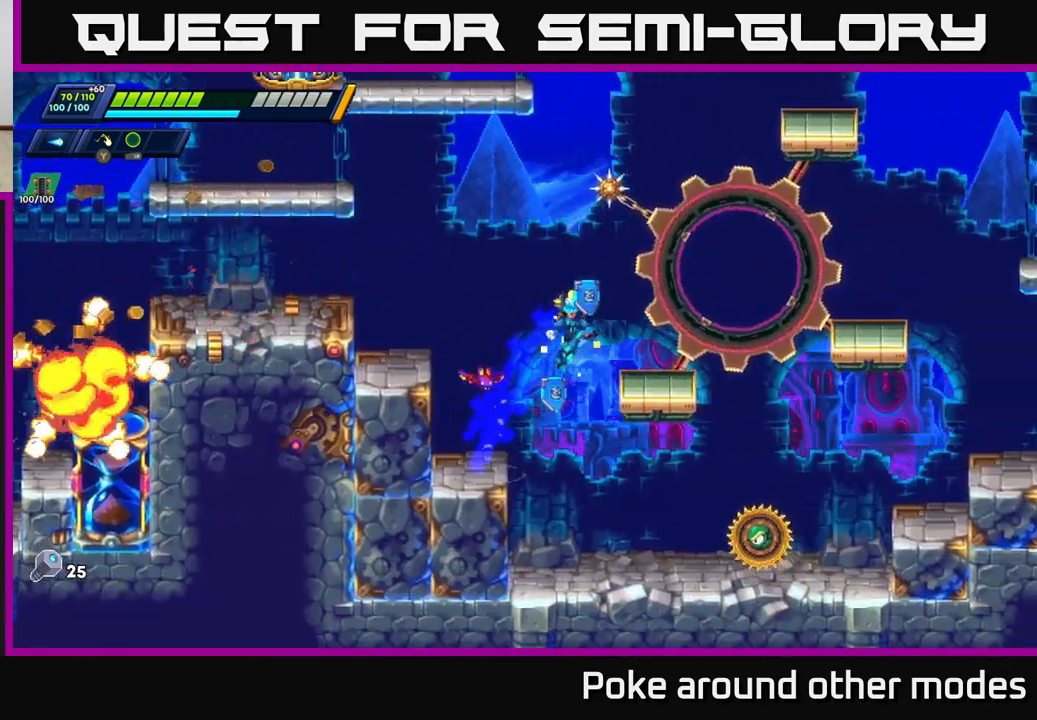
{"buttons": [], "left_stick": "center", "right_stick": "center", "events": [[67, "left_stick", "right"], [150, "left_stick", "center"]]}
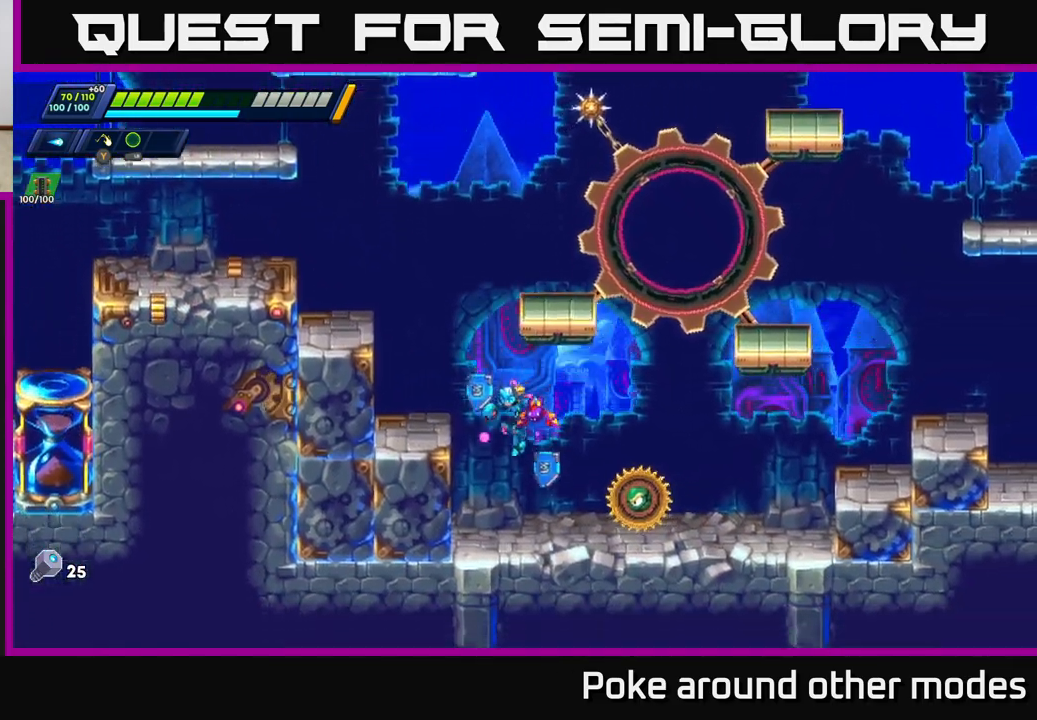
{"buttons": ["X"], "left_stick": "center", "right_stick": "center", "events": [[183, "left_stick", "right"], [233, "X", "down"], [283, "left_stick", "center"], [300, "X", "up"], [367, "X", "down"], [433, "X", "up"], [500, "X", "down"]]}
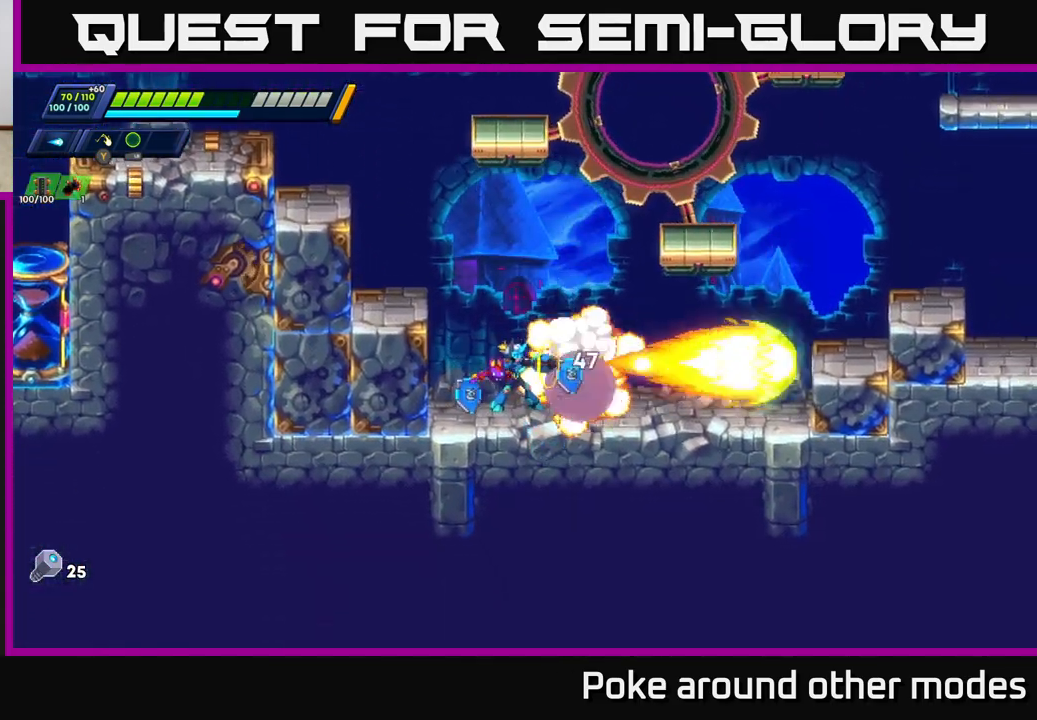
{"buttons": ["A", "R2"], "left_stick": "right", "right_stick": "center", "events": [[67, "X", "up"], [133, "left_stick", "right"], [167, "R2", "down"], [267, "A", "down"]]}
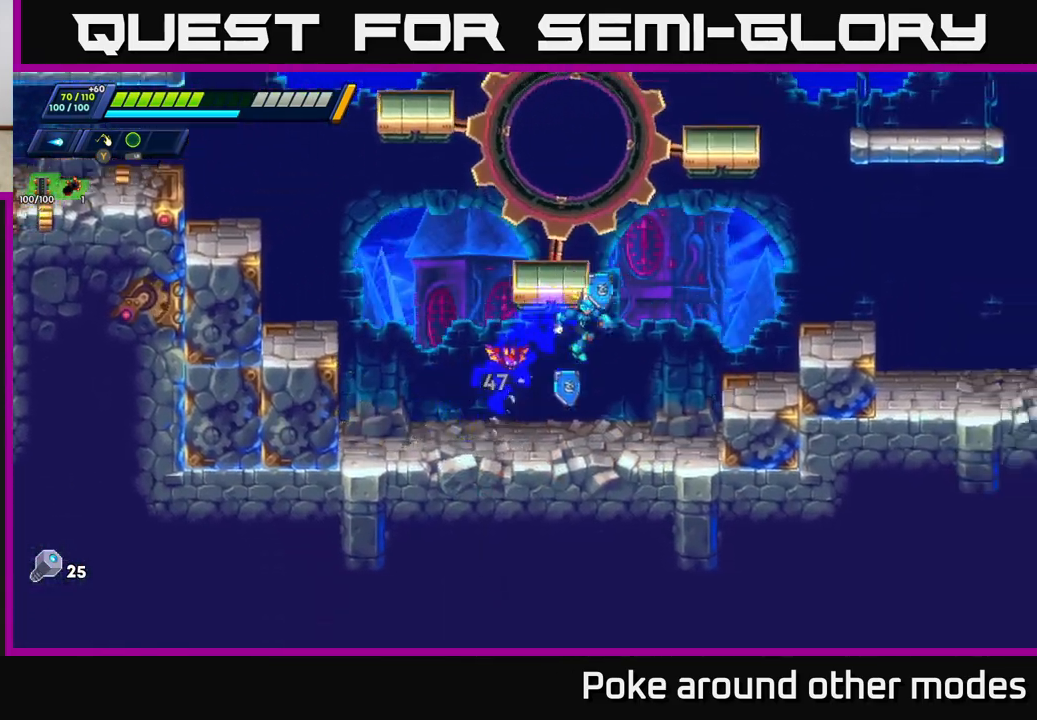
{"buttons": ["A", "R2"], "left_stick": "right", "right_stick": "center", "events": [[200, "A", "up"], [300, "A", "down"]]}
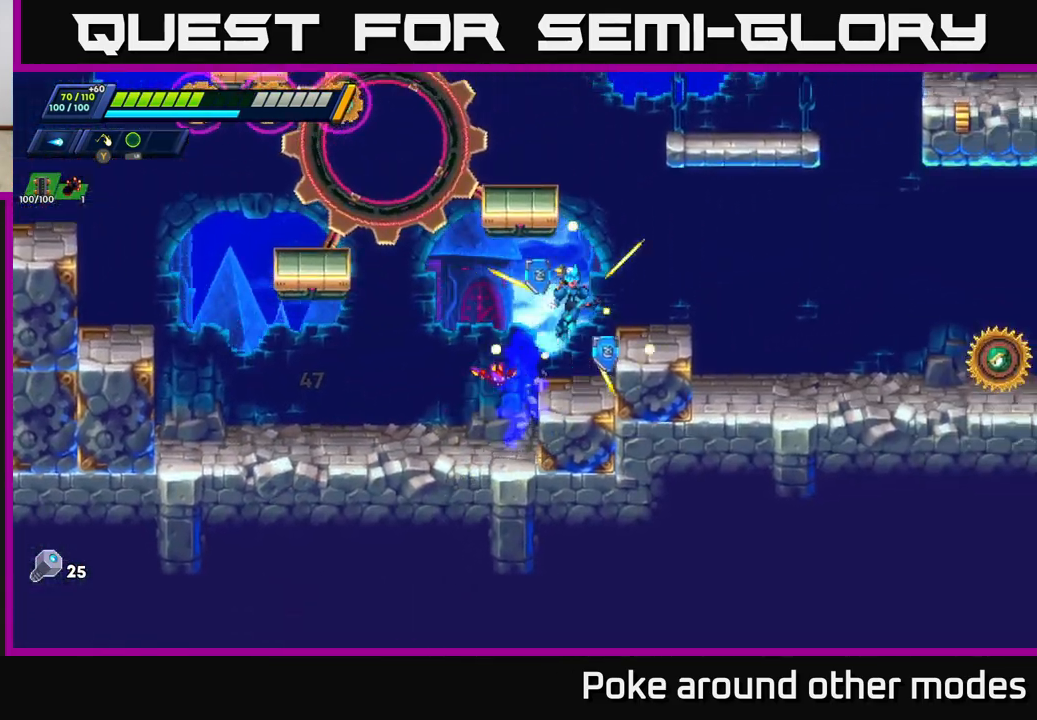
{"buttons": ["X"], "left_stick": "center", "right_stick": "center", "events": [[100, "A", "up"], [100, "R2", "up"], [317, "X", "down"], [367, "X", "up"], [383, "left_stick", "center"], [450, "X", "down"]]}
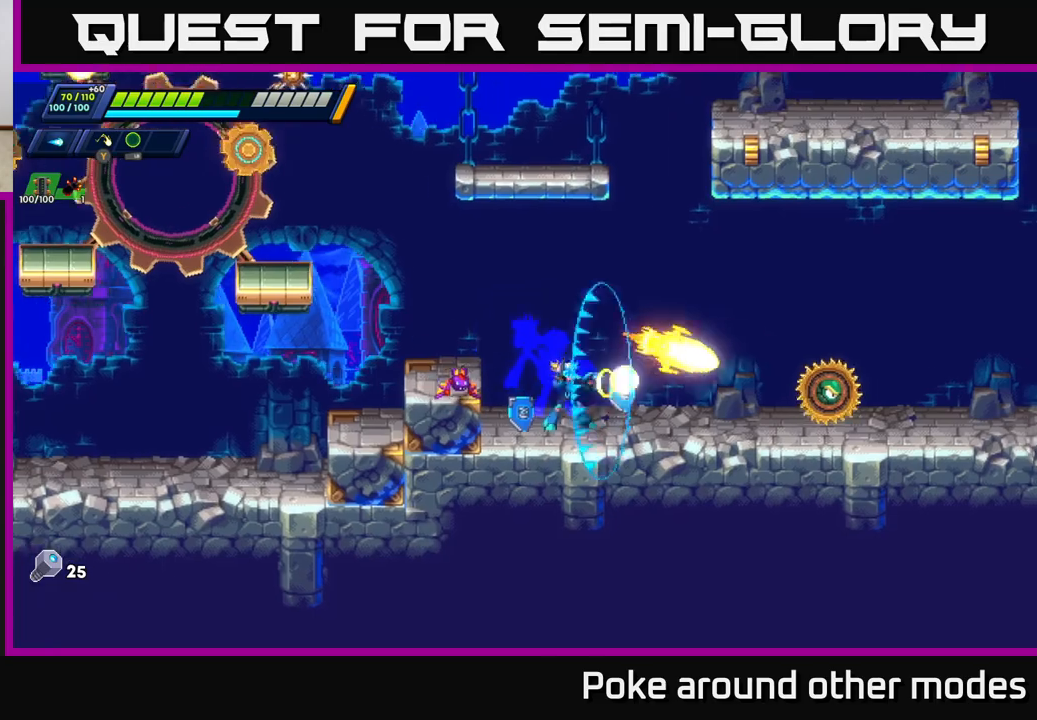
{"buttons": [], "left_stick": "left", "right_stick": "center", "events": [[17, "X", "up"], [17, "left_stick", "right"], [83, "X", "down"], [167, "X", "up"], [200, "R2", "down"], [200, "X", "down"], [250, "A", "down"], [333, "X", "up"], [400, "R2", "up"], [433, "left_stick", "left"], [483, "A", "up"]]}
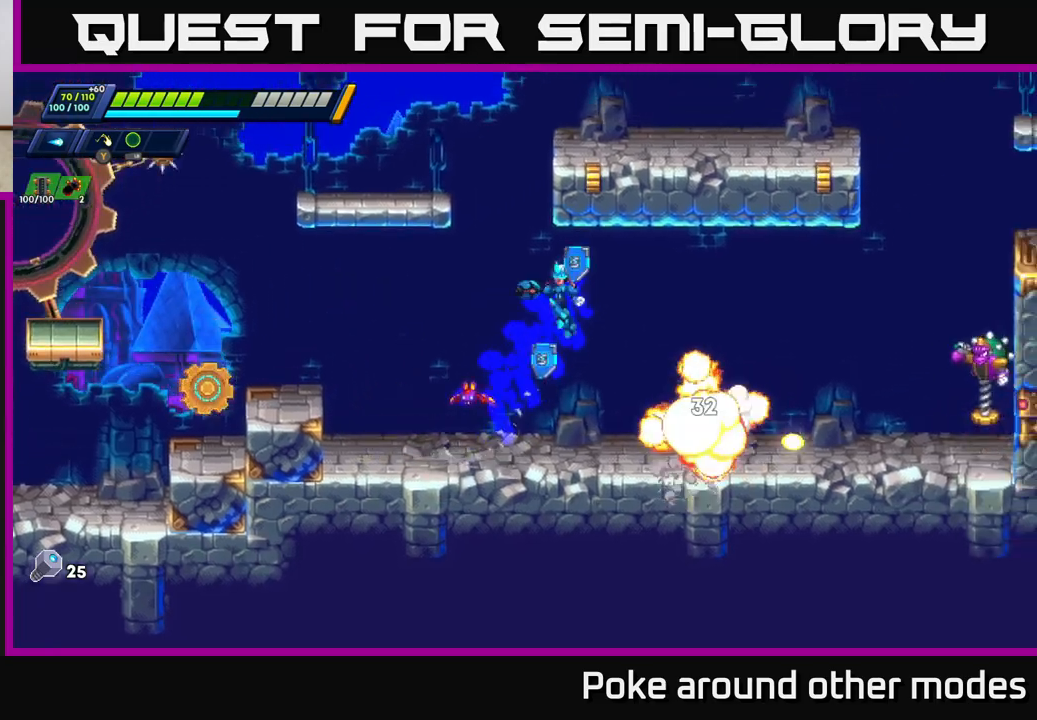
{"buttons": ["X"], "left_stick": "right", "right_stick": "center", "events": [[150, "left_stick", "center"], [200, "left_stick", "right"], [367, "X", "down"], [433, "X", "up"], [500, "X", "down"]]}
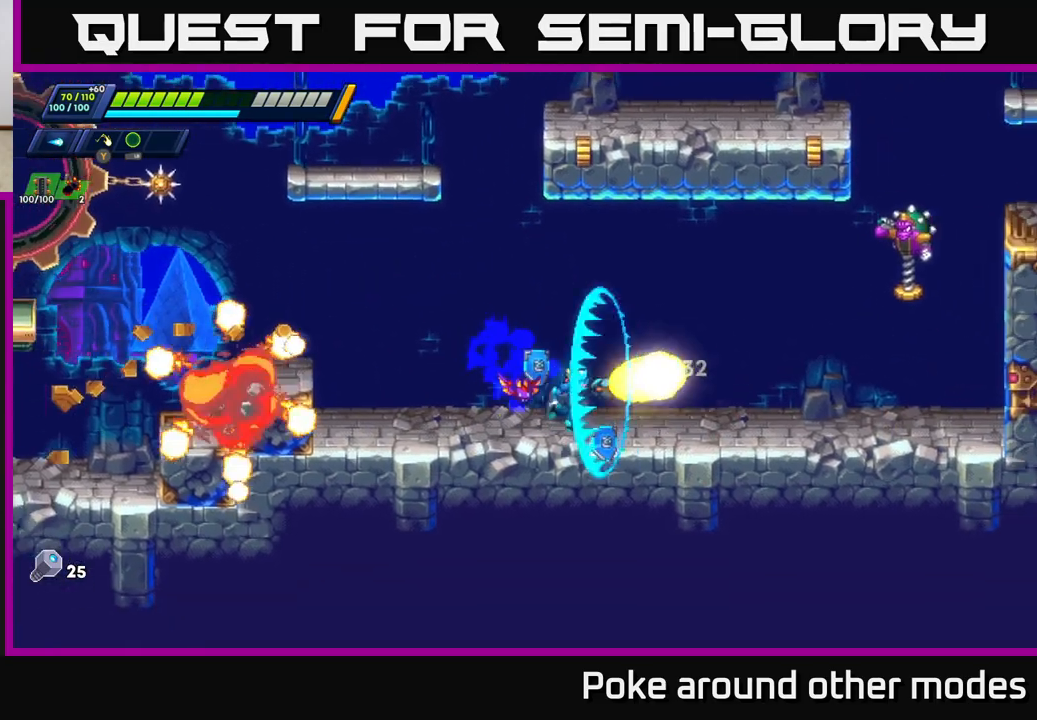
{"buttons": [], "left_stick": "right", "right_stick": "center", "events": [[67, "X", "up"], [133, "A", "down"], [133, "X", "down"], [133, "left_stick", "center"], [200, "X", "up"], [267, "A", "up"], [267, "X", "down"], [350, "X", "up"], [400, "X", "down"], [467, "X", "up"], [467, "left_stick", "right"]]}
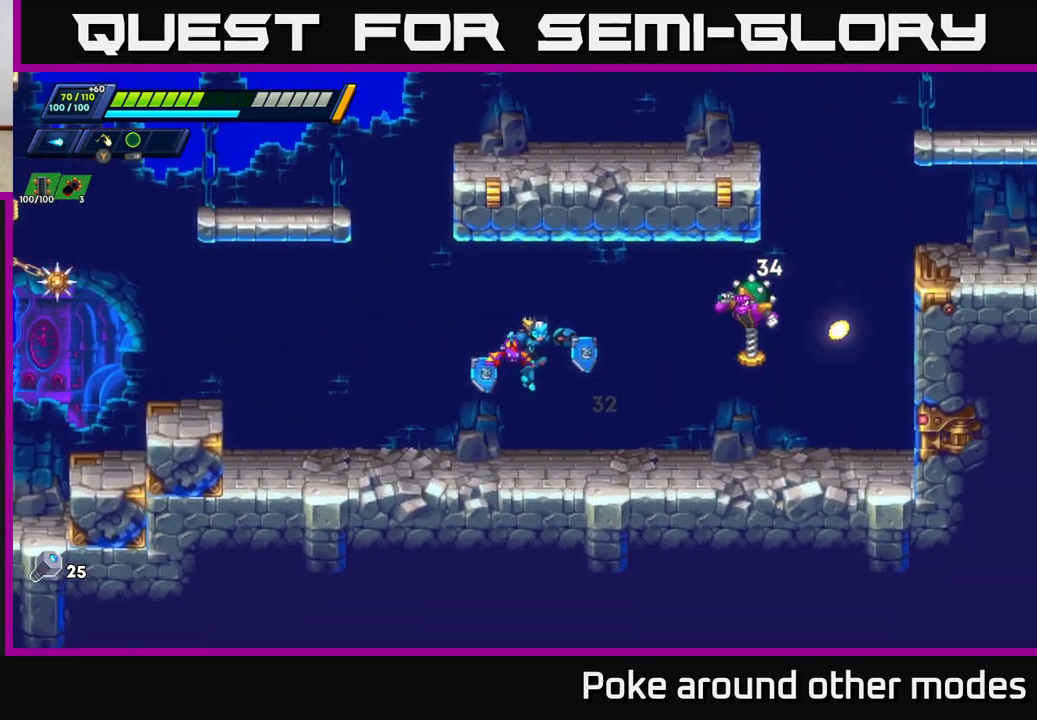
{"buttons": ["R2"], "left_stick": "right", "right_stick": "center", "events": [[33, "X", "down"], [100, "X", "up"], [183, "X", "down"], [250, "X", "up"], [267, "left_stick", "center"], [317, "X", "down"], [367, "left_stick", "right"], [417, "X", "up"], [500, "R2", "down"]]}
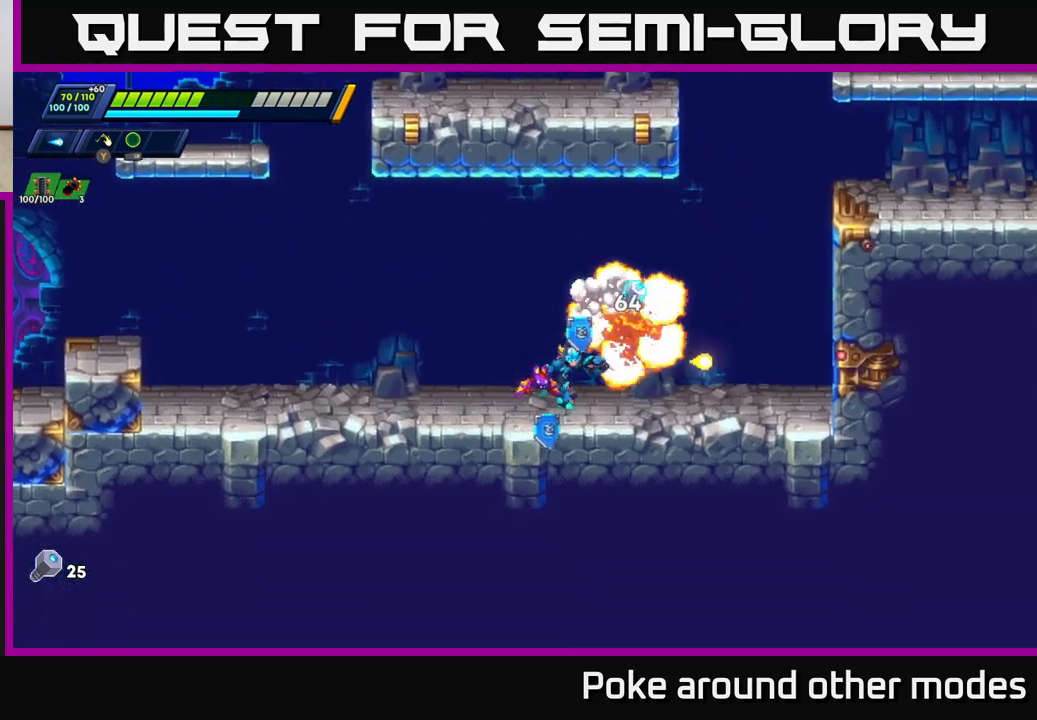
{"buttons": [], "left_stick": "left", "right_stick": "center", "events": [[167, "A", "down"], [383, "left_stick", "left"], [433, "A", "up"], [433, "R2", "up"]]}
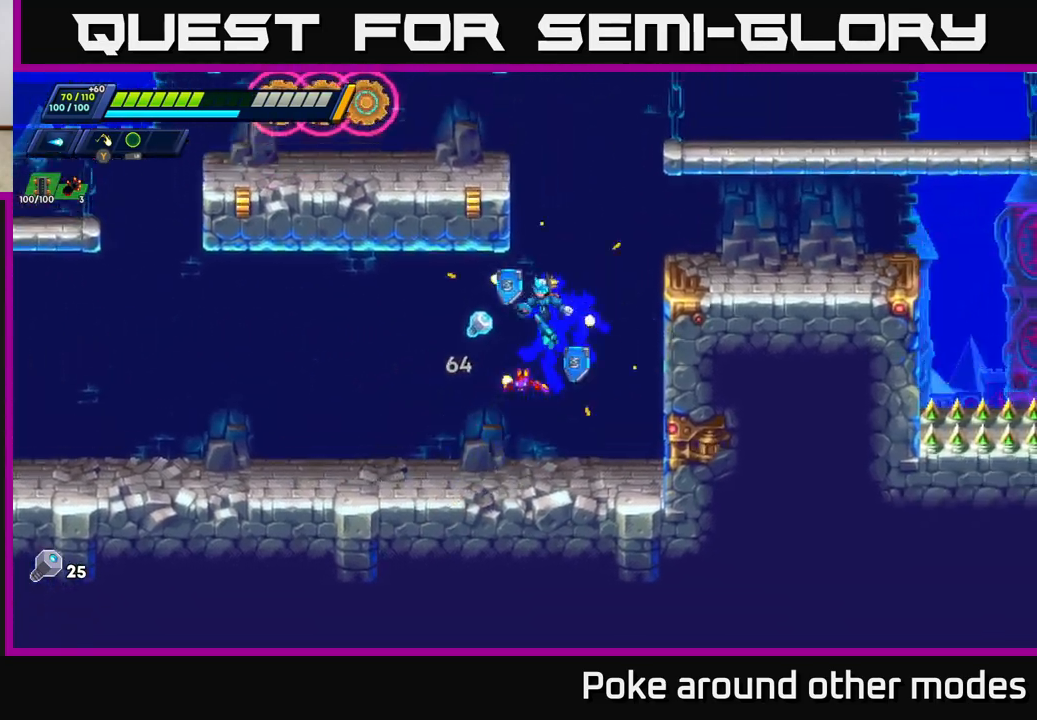
{"buttons": ["A", "R2"], "left_stick": "right", "right_stick": "center", "events": [[233, "left_stick", "right"], [317, "R2", "down"], [467, "A", "down"]]}
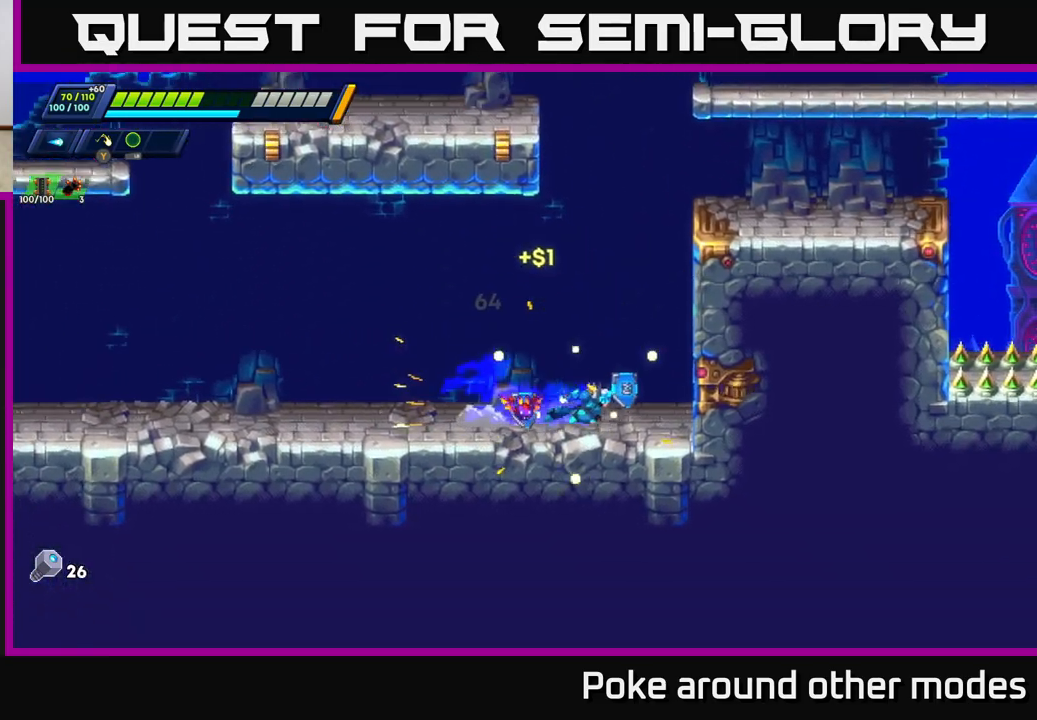
{"buttons": ["R2"], "left_stick": "right", "right_stick": "center", "events": [[167, "A", "up"]]}
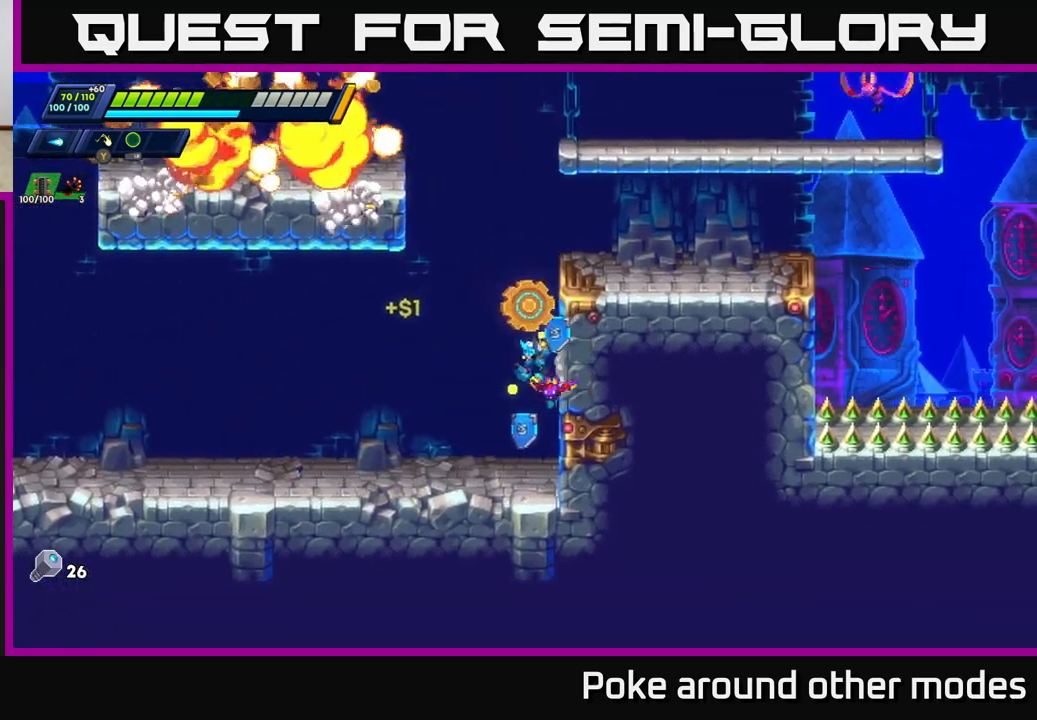
{"buttons": ["A", "R2"], "left_stick": "right", "right_stick": "center", "events": [[50, "left_stick", "down-left"], [83, "R2", "up"], [300, "left_stick", "right"], [317, "A", "down"], [333, "R2", "down"]]}
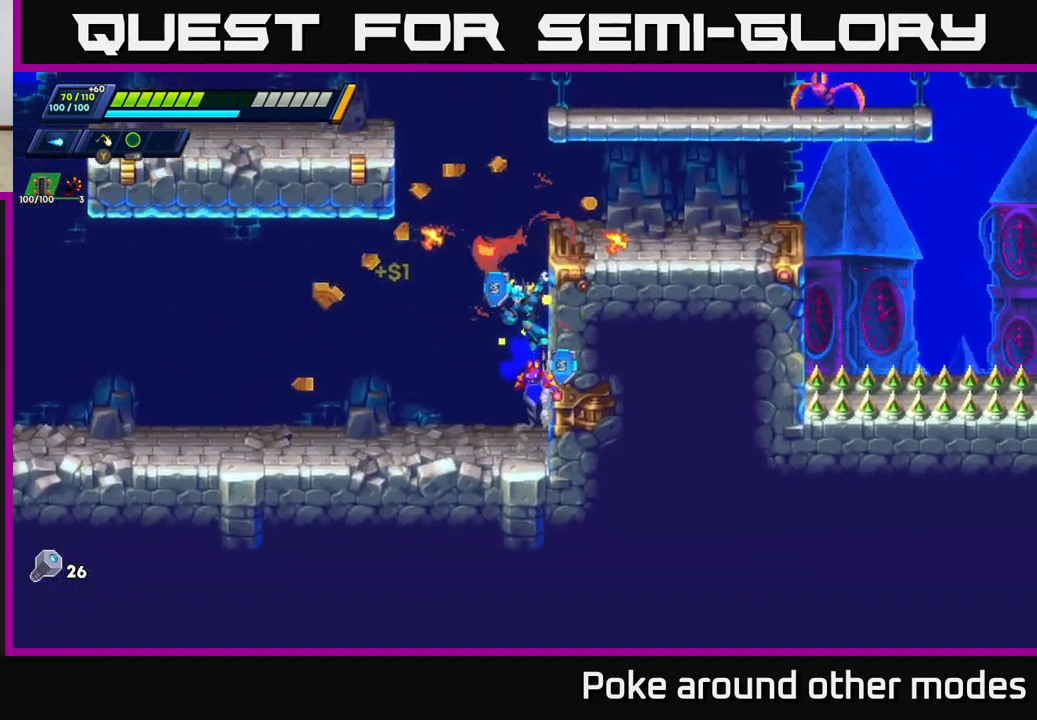
{"buttons": ["X"], "left_stick": "right", "right_stick": "center", "events": [[17, "A", "up"], [100, "A", "down"], [367, "A", "up"], [367, "R2", "up"], [367, "X", "down"], [450, "X", "up"], [500, "X", "down"]]}
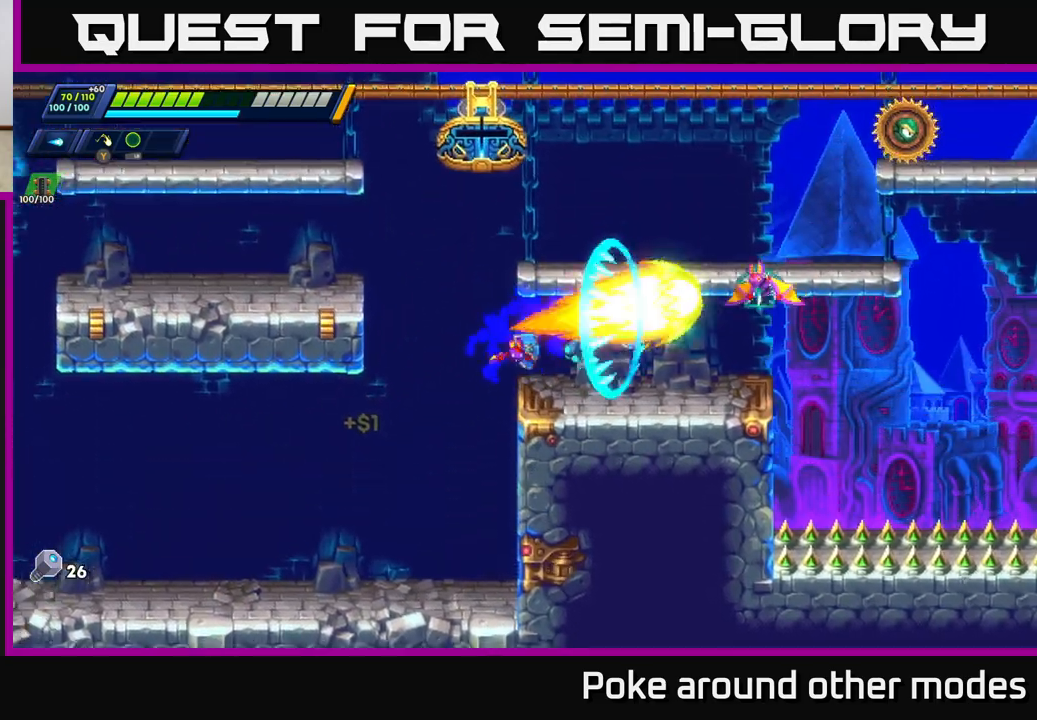
{"buttons": ["A", "R2"], "left_stick": "center", "right_stick": "center", "events": [[50, "left_stick", "center"], [100, "X", "up"], [167, "R2", "down"], [167, "left_stick", "right"], [217, "A", "down"], [367, "left_stick", "center"]]}
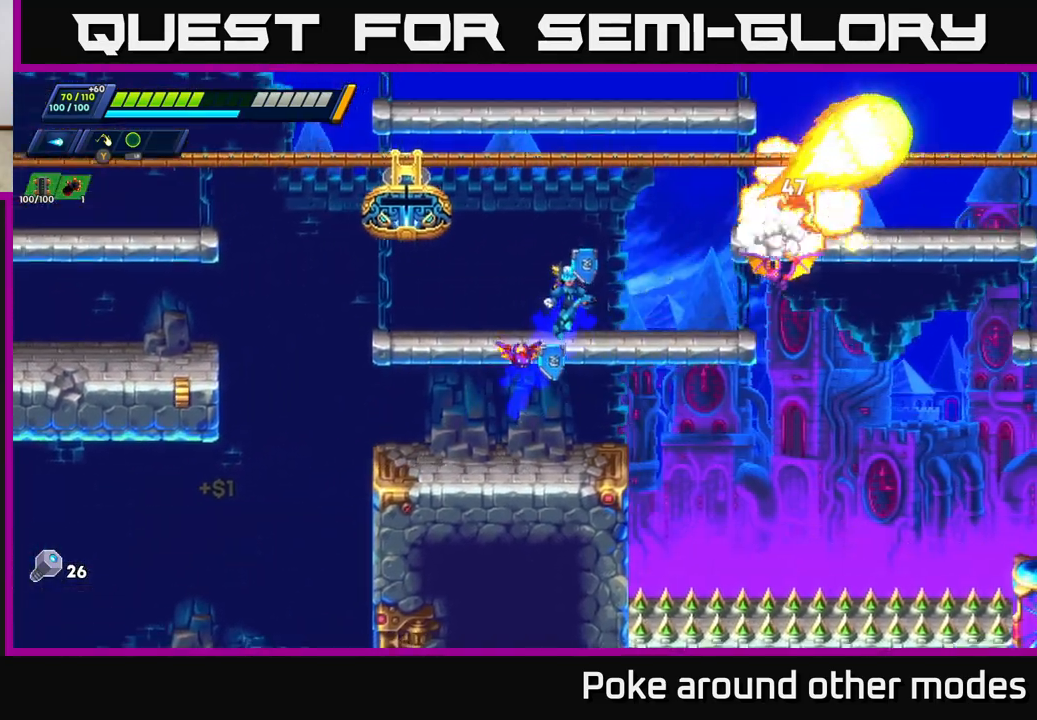
{"buttons": ["A", "R2"], "left_stick": "left", "right_stick": "center", "events": [[133, "A", "up"], [133, "left_stick", "up-right"], [150, "R2", "up"], [233, "left_stick", "right"], [300, "R2", "down"], [467, "left_stick", "left"], [483, "A", "down"]]}
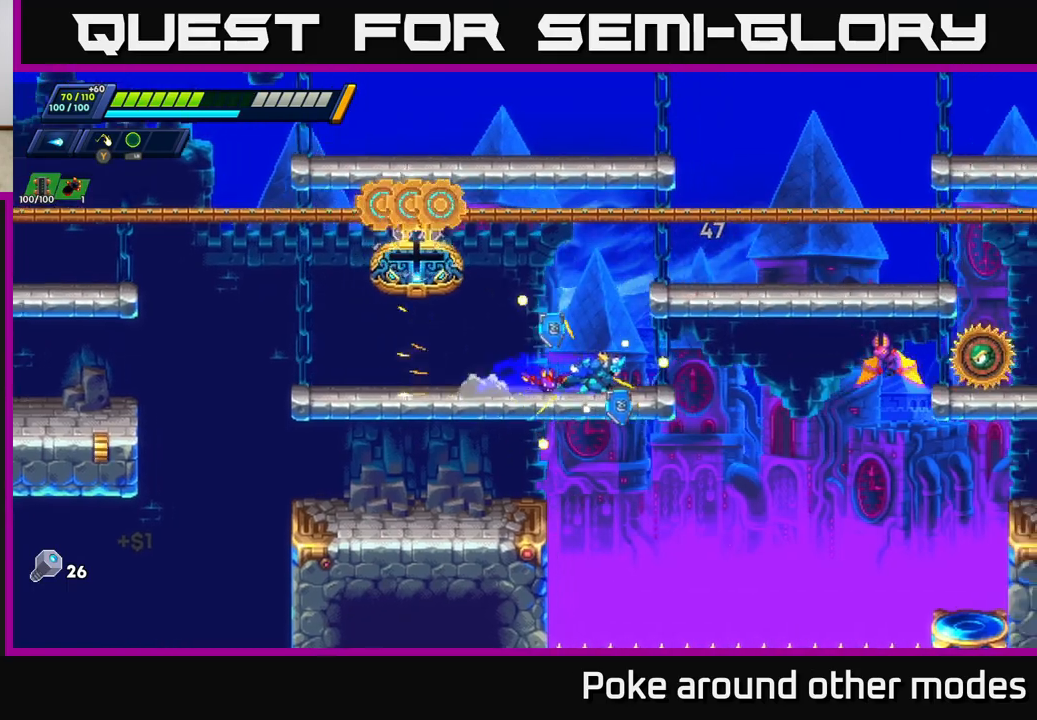
{"buttons": [], "left_stick": "right", "right_stick": "center", "events": [[83, "A", "up"], [100, "R2", "up"], [133, "left_stick", "right"], [333, "left_stick", "center"], [483, "left_stick", "right"]]}